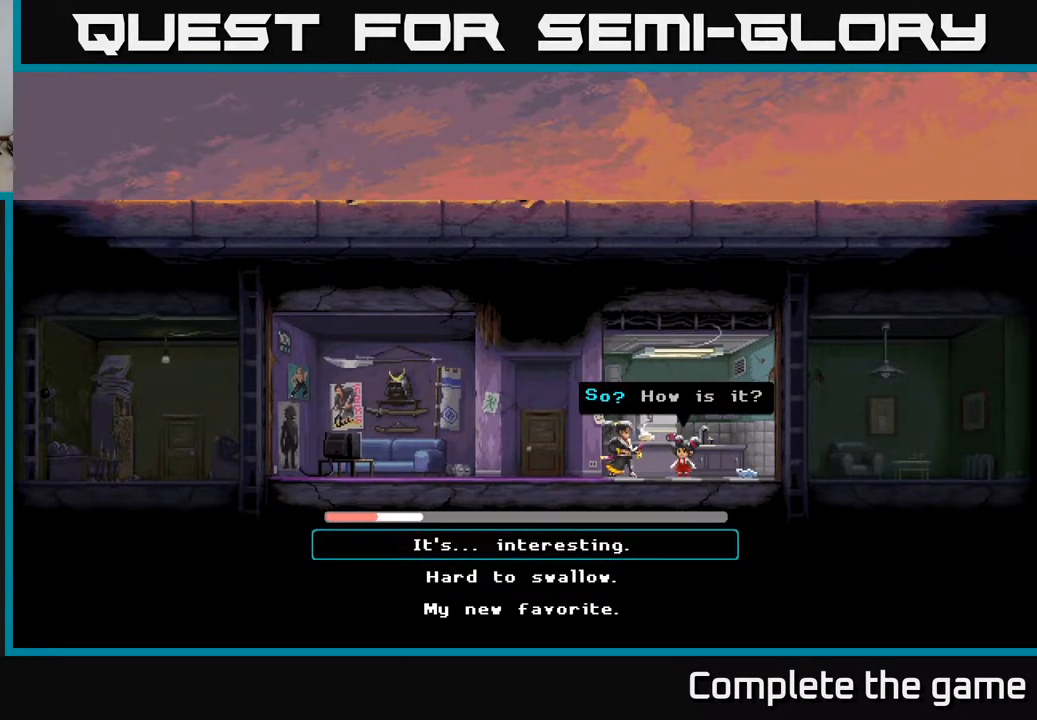
Gameplay with a controller (Xbox layout); each line is a JSON object with the inputs held at the frame after it. "events" lists button and stick changes between this image and that frame as [ms after this image, input, new state], when the widget could be followed in between.
{"buttons": [], "left_stick": "down", "right_stick": "center", "events": [[500, "left_stick", "down"]]}
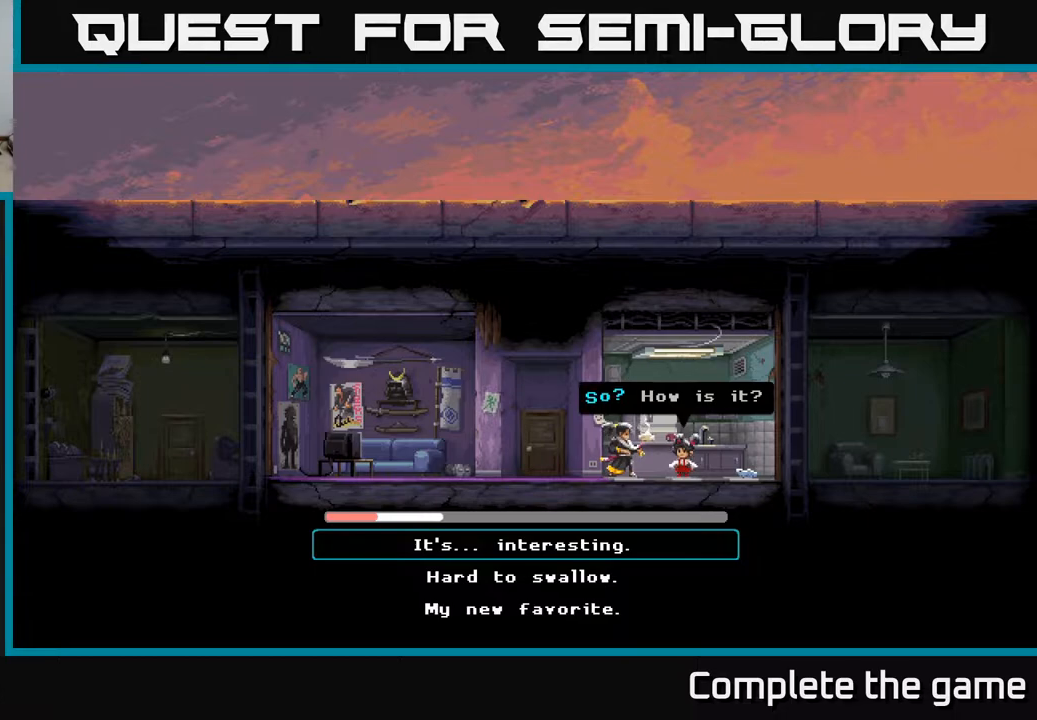
{"buttons": [], "left_stick": "center", "right_stick": "center", "events": [[233, "left_stick", "center"]]}
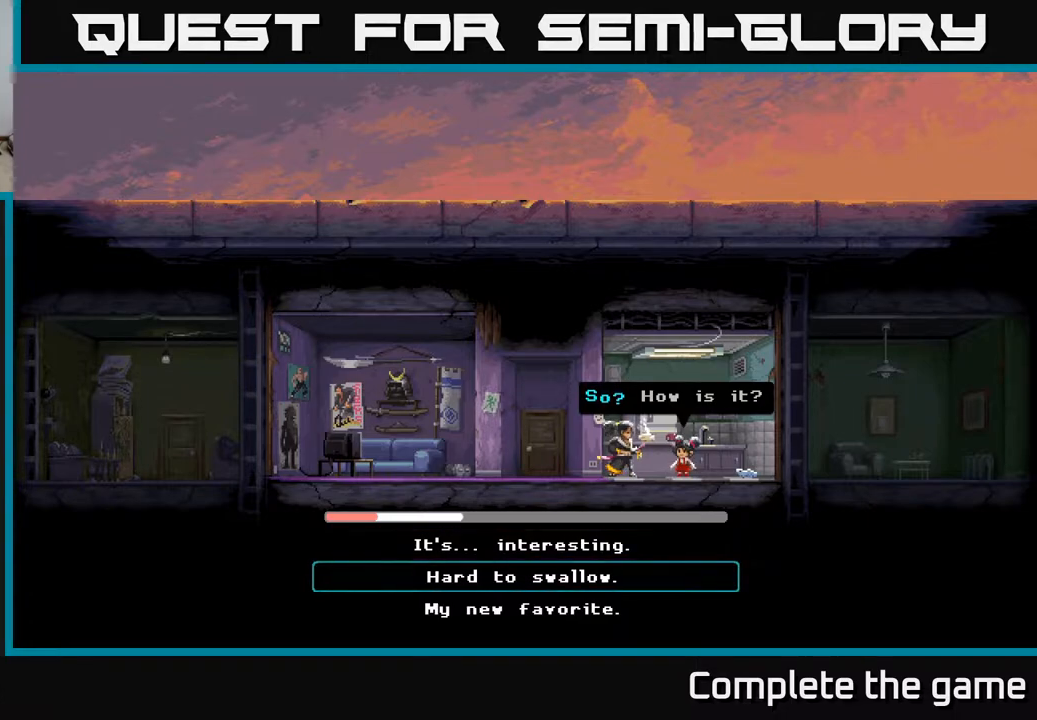
{"buttons": [], "left_stick": "center", "right_stick": "center", "events": [[33, "left_stick", "up"], [300, "left_stick", "center"]]}
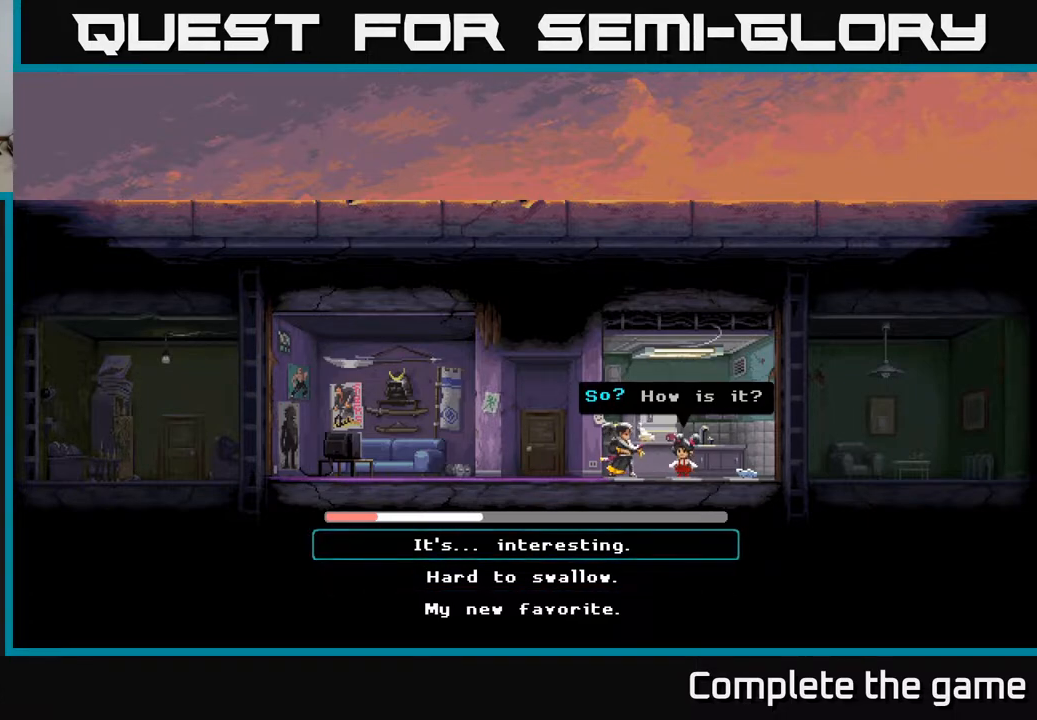
{"buttons": [], "left_stick": "center", "right_stick": "center", "events": [[133, "A", "down"], [317, "A", "up"]]}